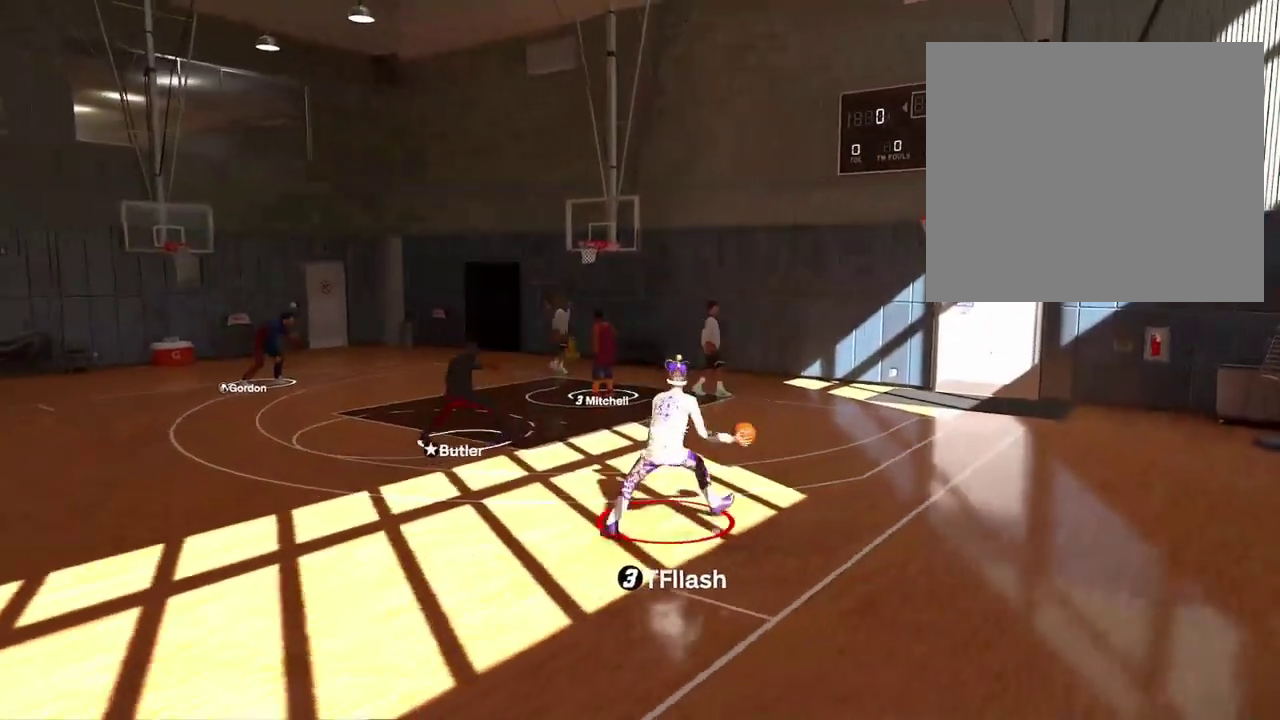
Gameplay with a controller (PlayStation layout); each line is a JSON object with the inputs held at the frame after it (dt_ms = milliseconds from this image to that frame). "events" lists button and stick changes between this image and that frame as [ms after this image, input, new state], when the widget could be followed in between.
{"dt_ms": 601, "buttons": ["R2"], "left_stick": "up-right", "right_stick": "center"}
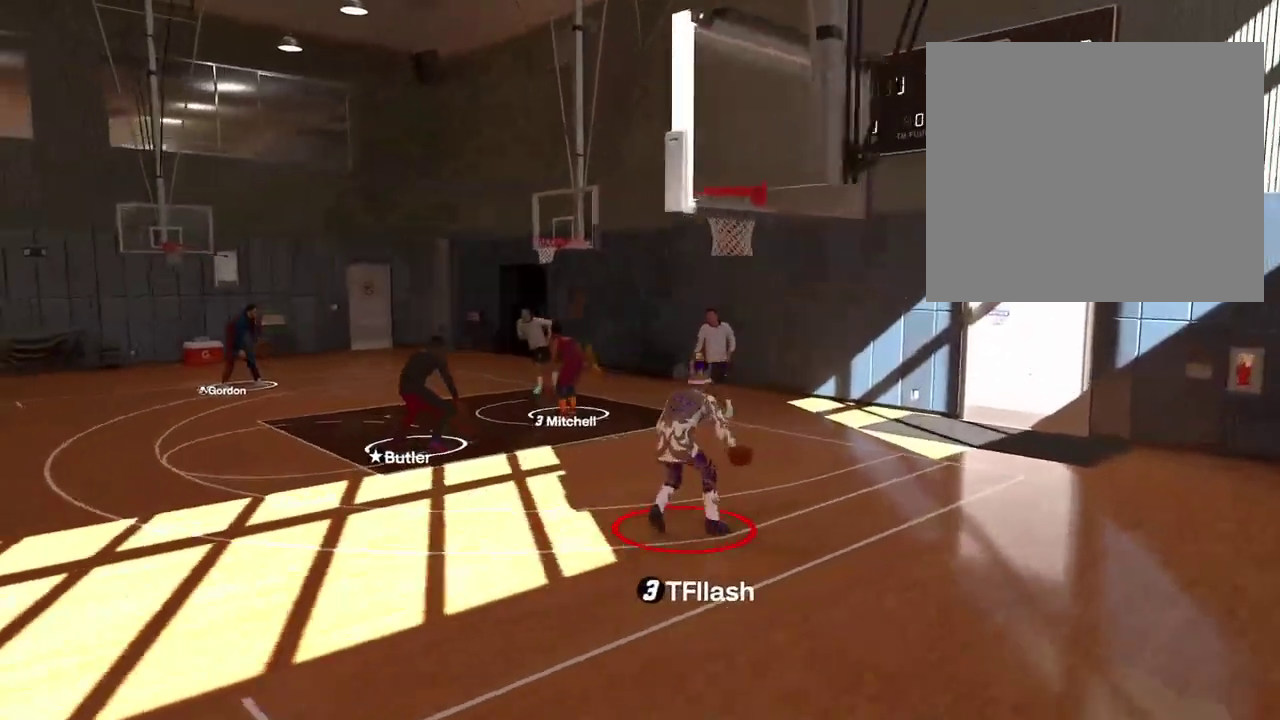
{"dt_ms": 400, "buttons": ["R2"], "left_stick": "up-right", "right_stick": "center"}
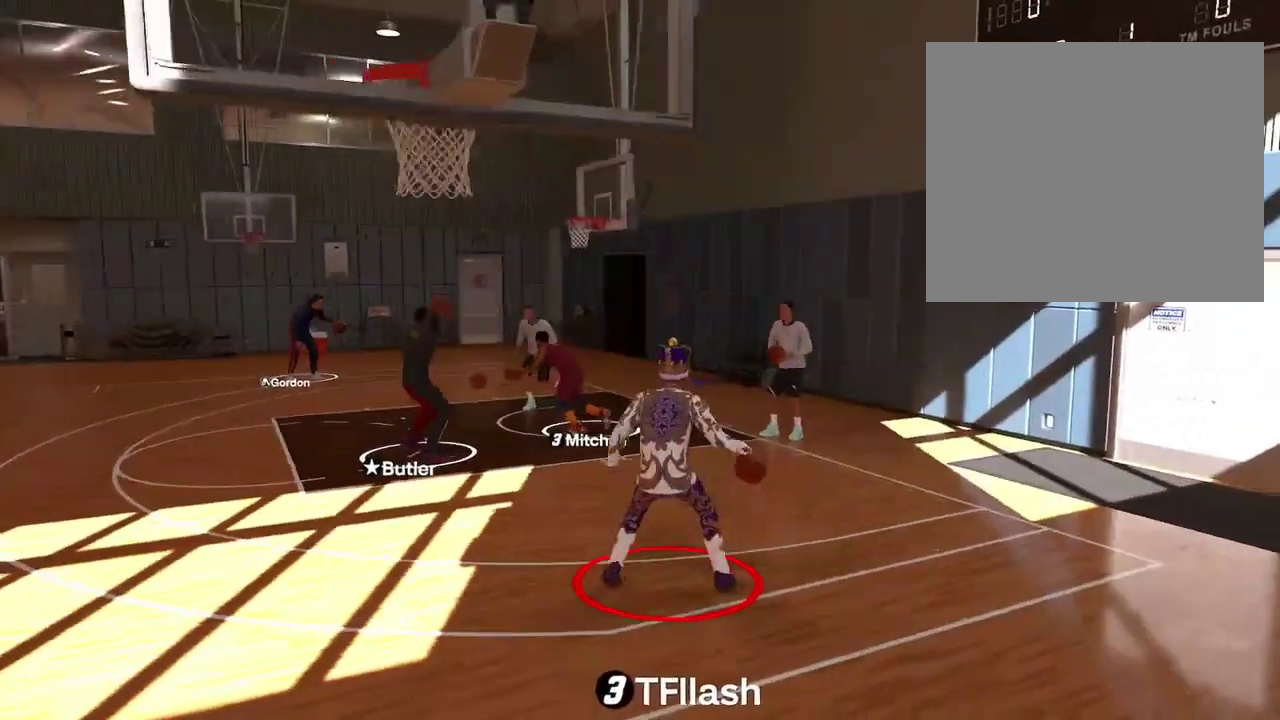
{"dt_ms": 400, "buttons": ["SQUARE", "R2"], "left_stick": "center", "right_stick": "center", "events": [[300, "SQUARE", "down"], [367, "left_stick", "center"]]}
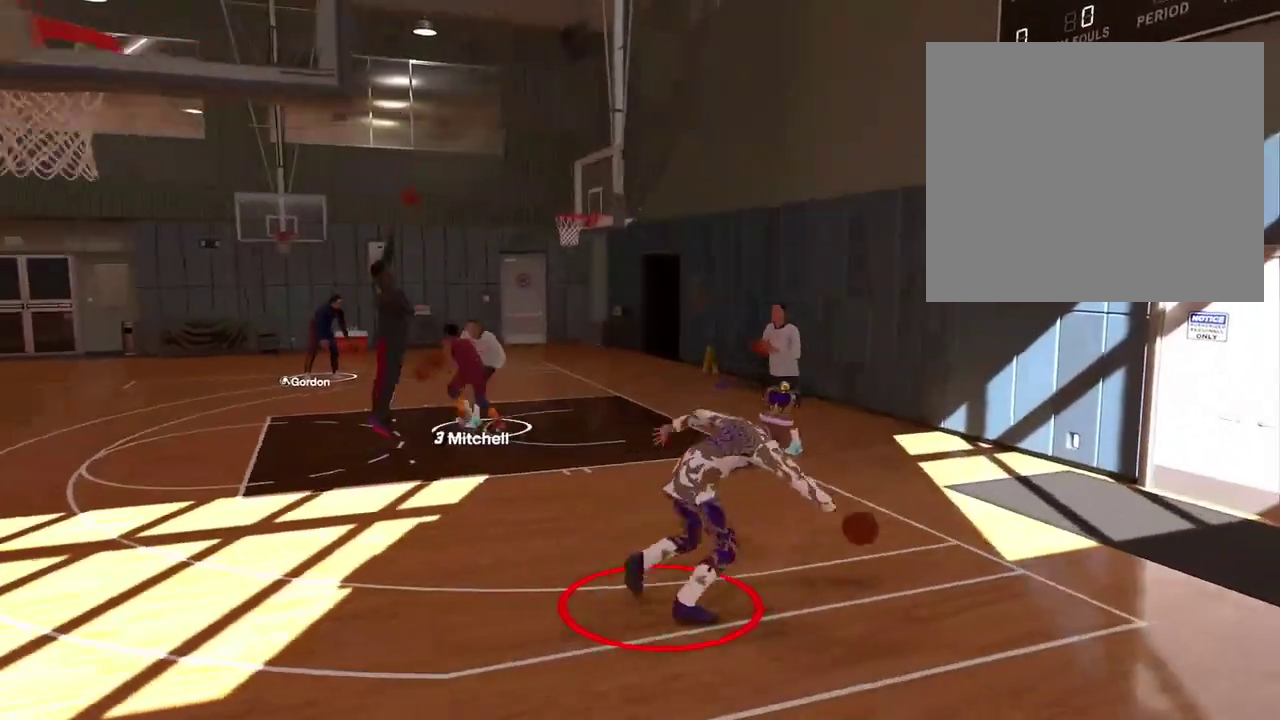
{"dt_ms": 801, "buttons": ["R2"], "left_stick": "center", "right_stick": "center", "events": [[267, "L1", "down"], [601, "L1", "up"], [801, "SQUARE", "up"]]}
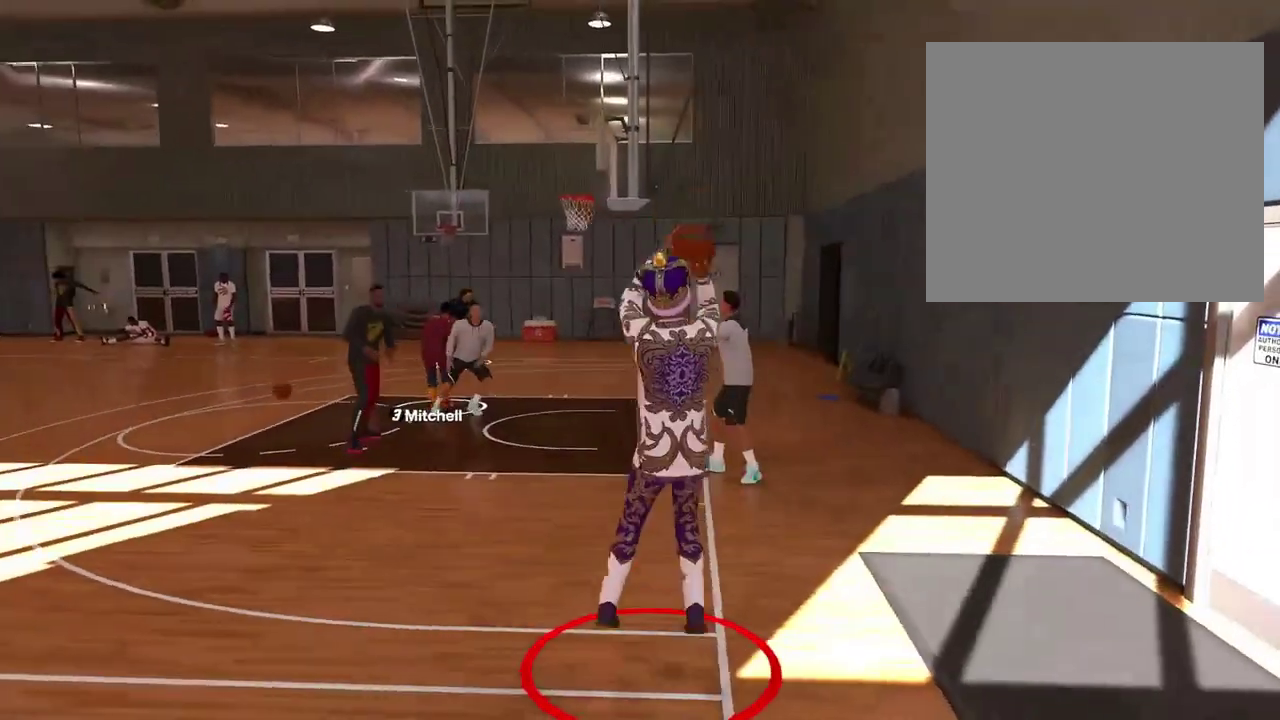
{"dt_ms": 300, "buttons": [], "left_stick": "left", "right_stick": "center", "events": [[267, "R2", "up"], [300, "left_stick", "left"]]}